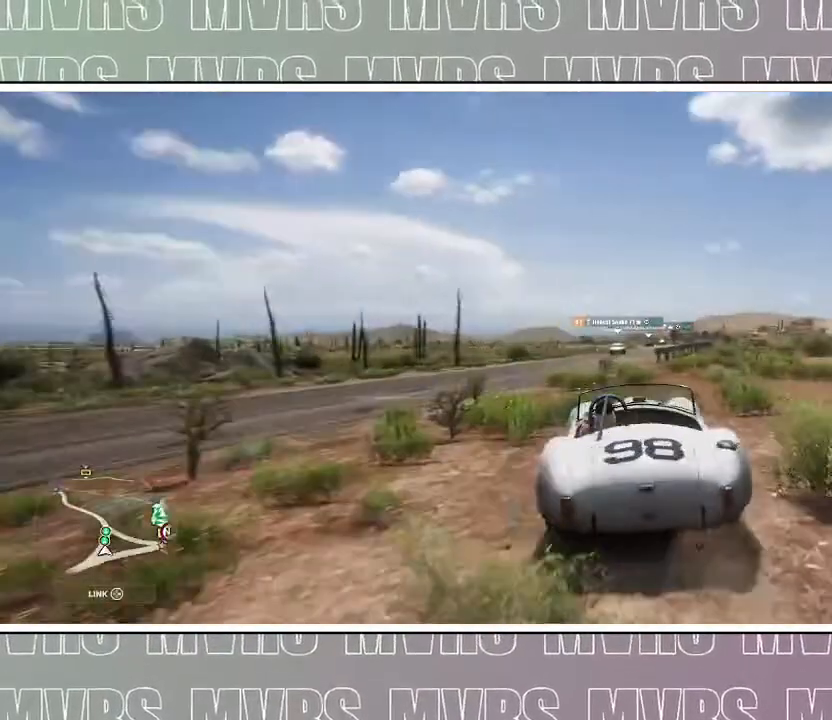
Gameplay with a controller (PlayStation layout); each line is a JSON object with the inputs held at the frame after it (dt_ms = milliseconds from this image to that frame). "events" lists button and stick changes between this image and that frame as [ms after this image, input, new state], when the widget could be followed in between. Not read: L2 SELECT START TOUCHPAD.
{"dt_ms": 500, "buttons": ["R2"], "left_stick": "right", "right_stick": "center", "events": [[33, "left_stick", "right"], [67, "right_stick", "center"]]}
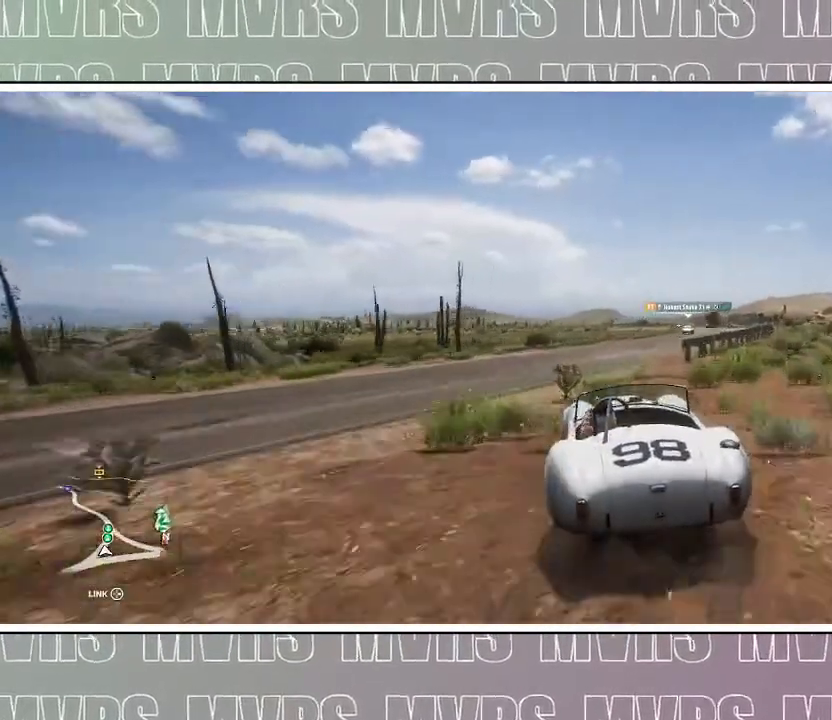
{"dt_ms": 500, "buttons": ["R2"], "left_stick": "right", "right_stick": "center", "events": [[67, "left_stick", "center"], [233, "left_stick", "right"]]}
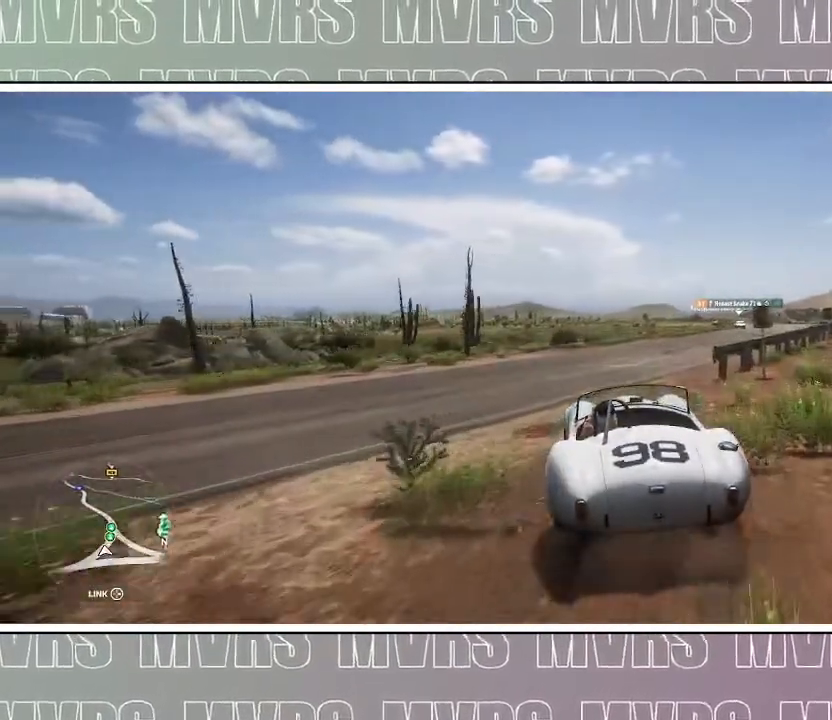
{"dt_ms": 500, "buttons": ["R2"], "left_stick": "right", "right_stick": "center", "events": [[17, "left_stick", "center"], [100, "left_stick", "right"]]}
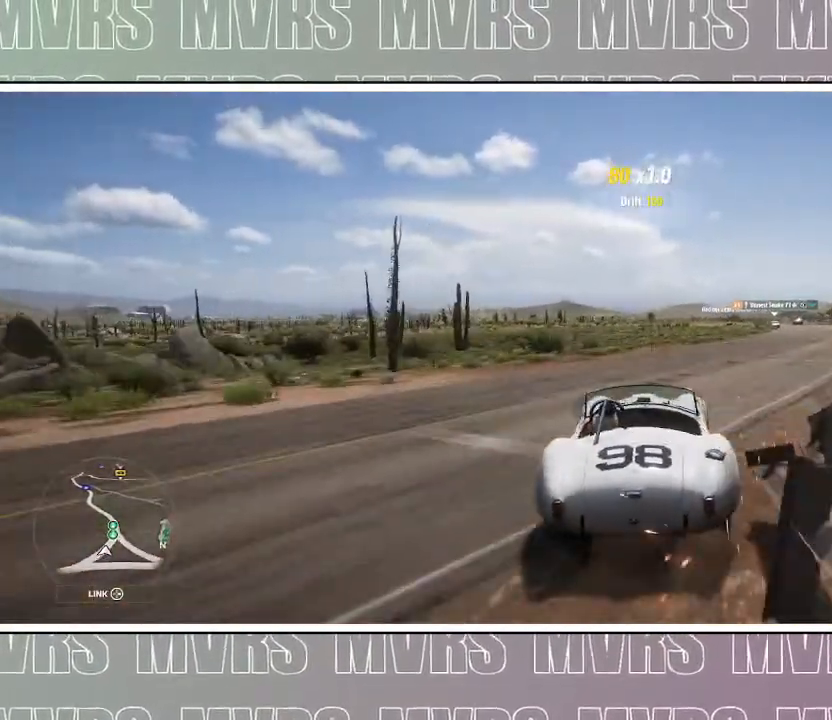
{"dt_ms": 500, "buttons": ["R2"], "left_stick": "center", "right_stick": "center", "events": [[467, "left_stick", "center"]]}
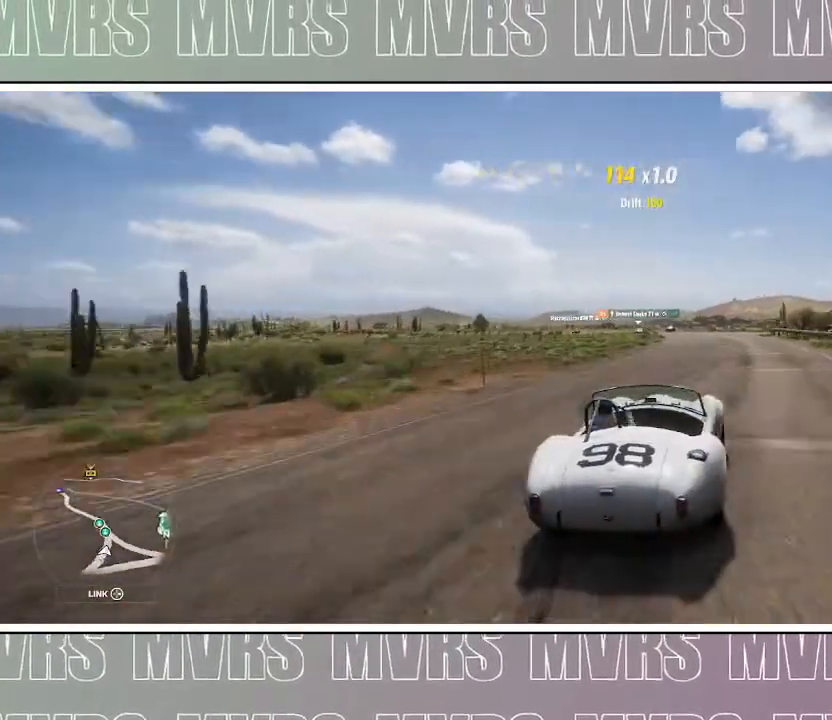
{"dt_ms": 500, "buttons": ["R2"], "left_stick": "left", "right_stick": "center", "events": [[100, "left_stick", "left"]]}
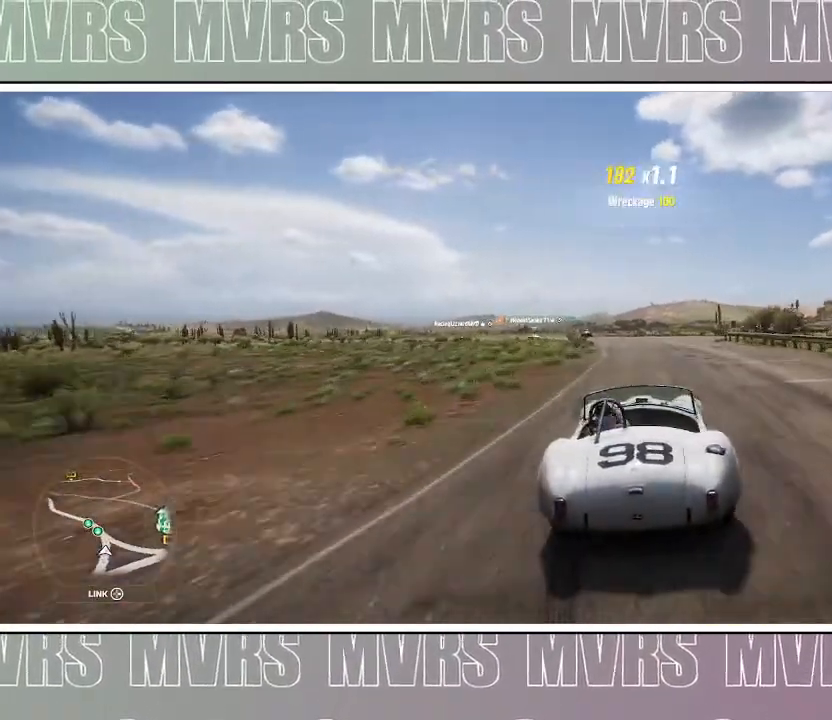
{"dt_ms": 500, "buttons": ["R2"], "left_stick": "right", "right_stick": "center", "events": [[183, "left_stick", "center"], [367, "left_stick", "right"]]}
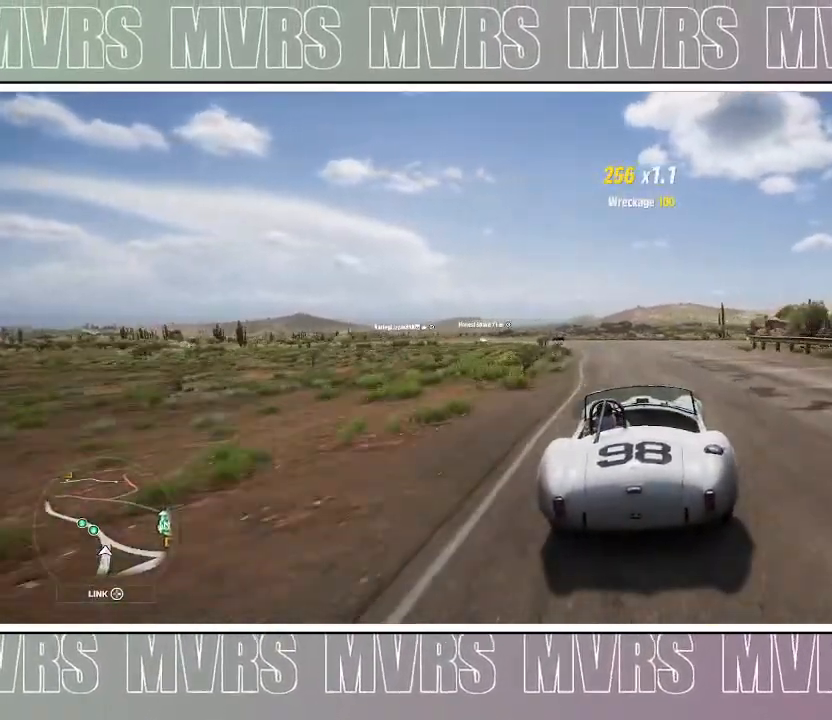
{"dt_ms": 500, "buttons": ["R2"], "left_stick": "left", "right_stick": "center", "events": [[67, "left_stick", "center"], [300, "left_stick", "left"]]}
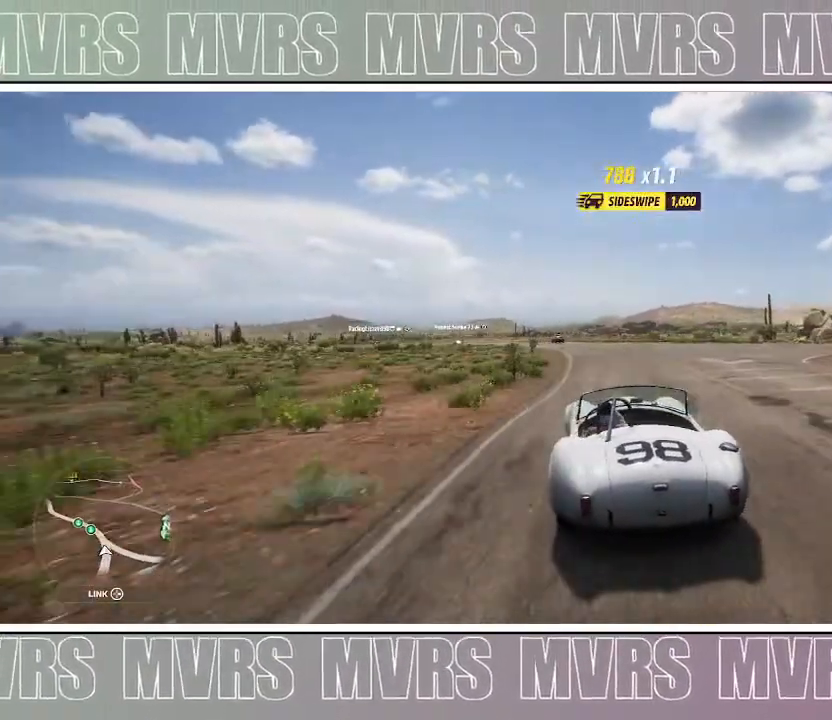
{"dt_ms": 1000, "buttons": ["R2"], "left_stick": "center", "right_stick": "center", "events": [[217, "left_stick", "center"], [500, "left_stick", "right"], [700, "left_stick", "left"], [817, "left_stick", "center"], [917, "left_stick", "right"], [983, "left_stick", "center"]]}
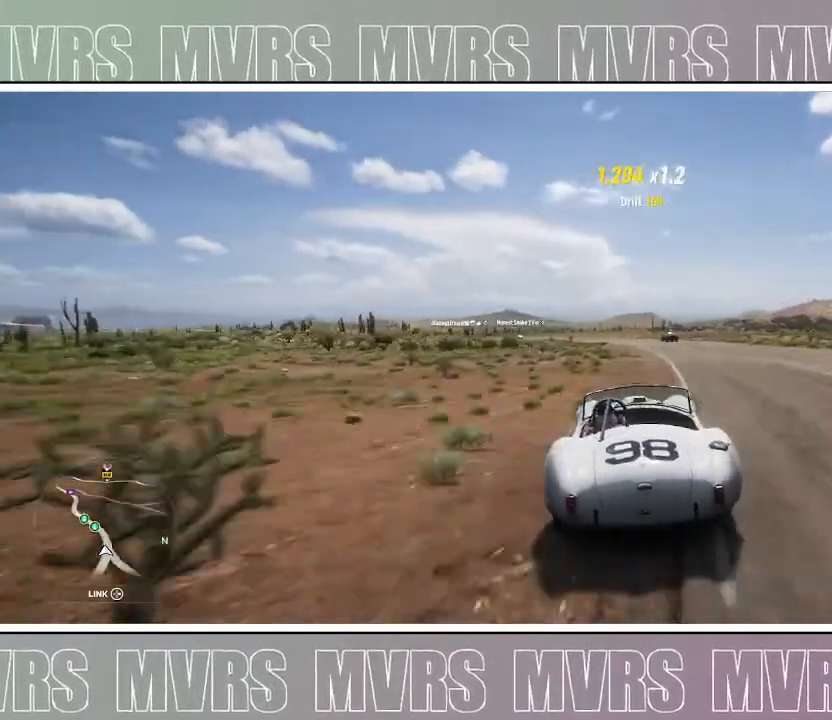
{"dt_ms": 500, "buttons": ["R2"], "left_stick": "center", "right_stick": "center", "events": [[50, "left_stick", "left"], [250, "left_stick", "center"]]}
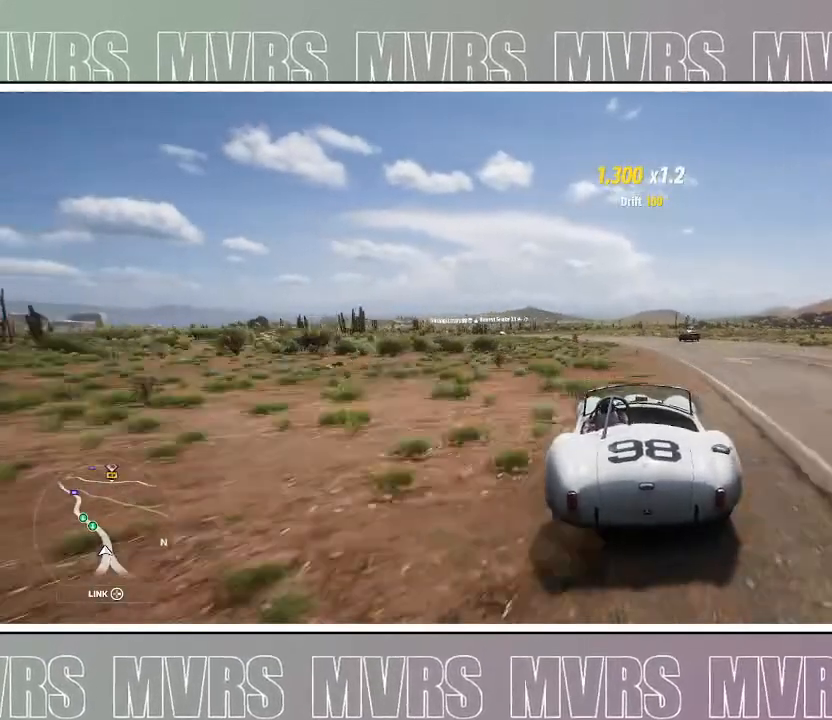
{"dt_ms": 1000, "buttons": ["R2"], "left_stick": "center", "right_stick": "center", "events": [[33, "left_stick", "left"], [217, "left_stick", "center"], [450, "left_stick", "left"], [517, "DPAD_LEFT", "down"], [550, "CIRCLE", "down"], [550, "left_stick", "center"], [667, "CIRCLE", "up"], [667, "DPAD_LEFT", "up"]]}
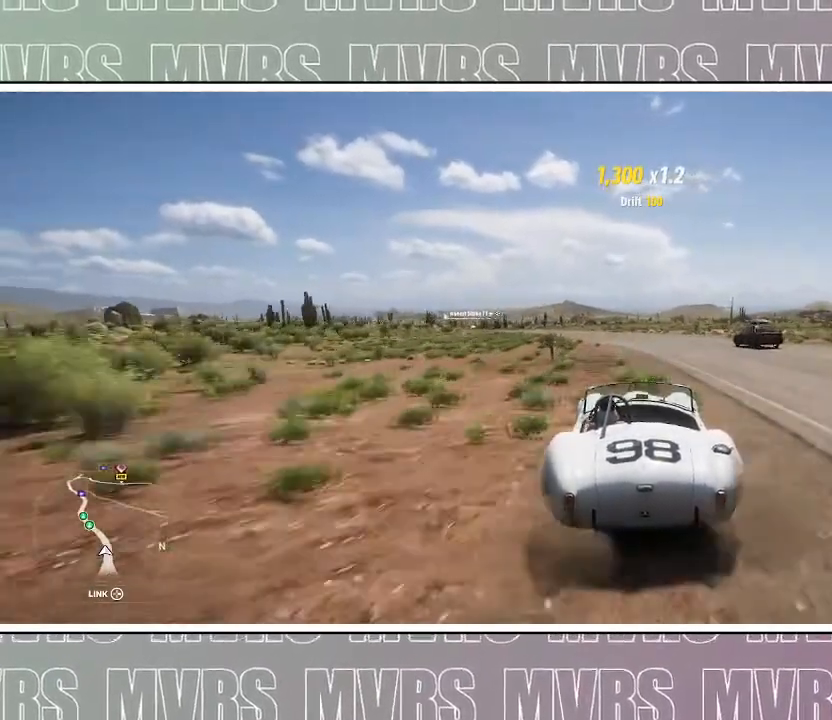
{"dt_ms": 500, "buttons": ["R2"], "left_stick": "left", "right_stick": "up-left", "events": [[33, "left_stick", "left"], [300, "left_stick", "center"], [450, "left_stick", "left"], [450, "right_stick", "up-left"]]}
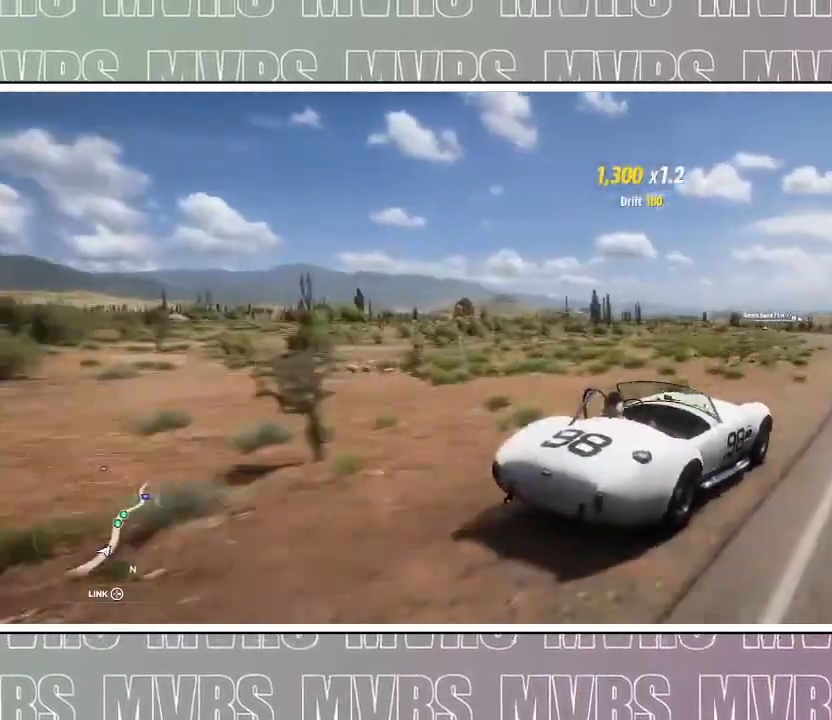
{"dt_ms": 500, "buttons": ["R2"], "left_stick": "center", "right_stick": "up-left", "events": [[150, "left_stick", "center"], [333, "left_stick", "left"], [500, "left_stick", "center"]]}
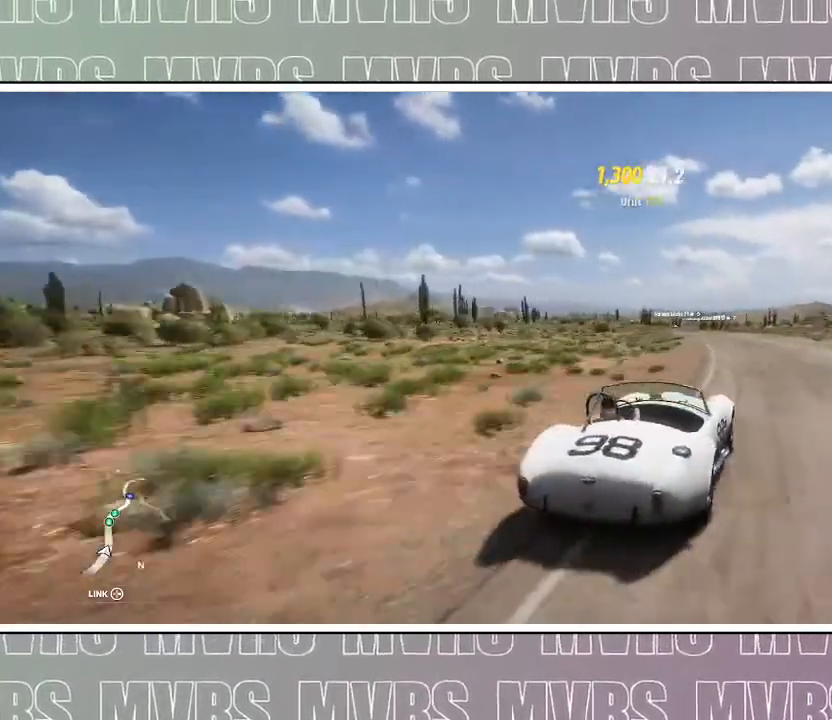
{"dt_ms": 500, "buttons": ["R2"], "left_stick": "left", "right_stick": "up"}
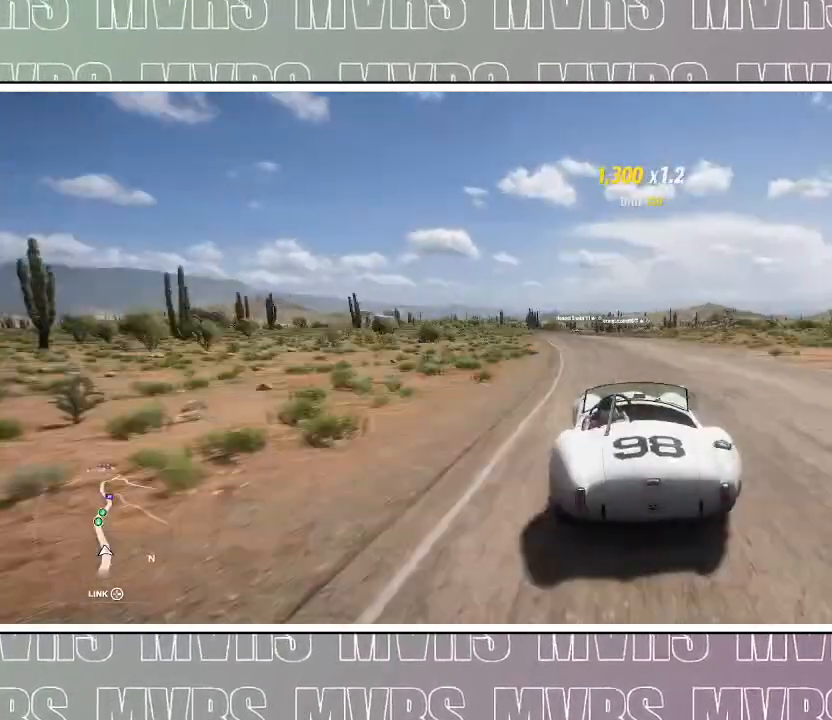
{"dt_ms": 500, "buttons": ["R2"], "left_stick": "center", "right_stick": "center"}
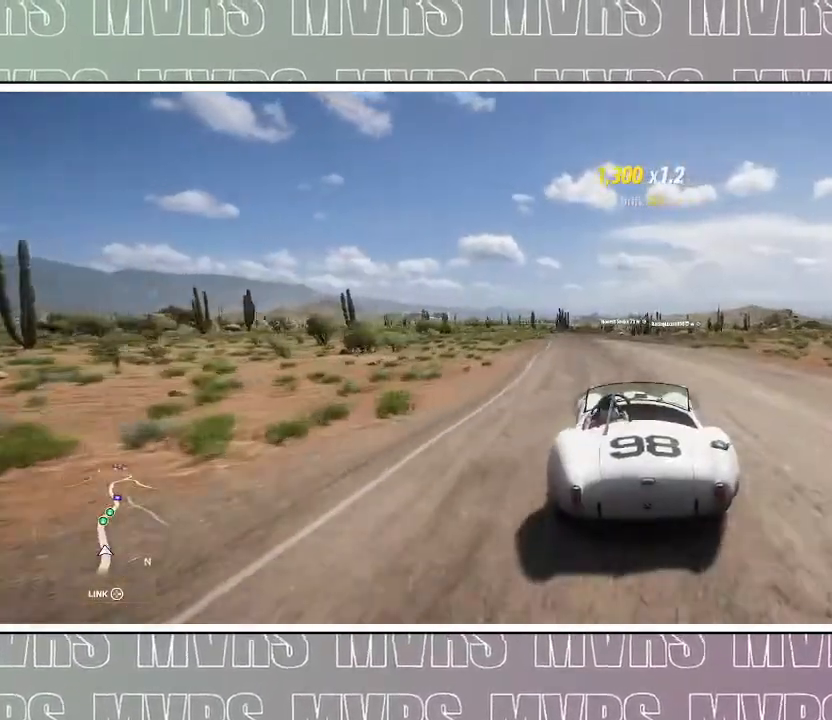
{"dt_ms": 500, "buttons": ["R2"], "left_stick": "left", "right_stick": "center"}
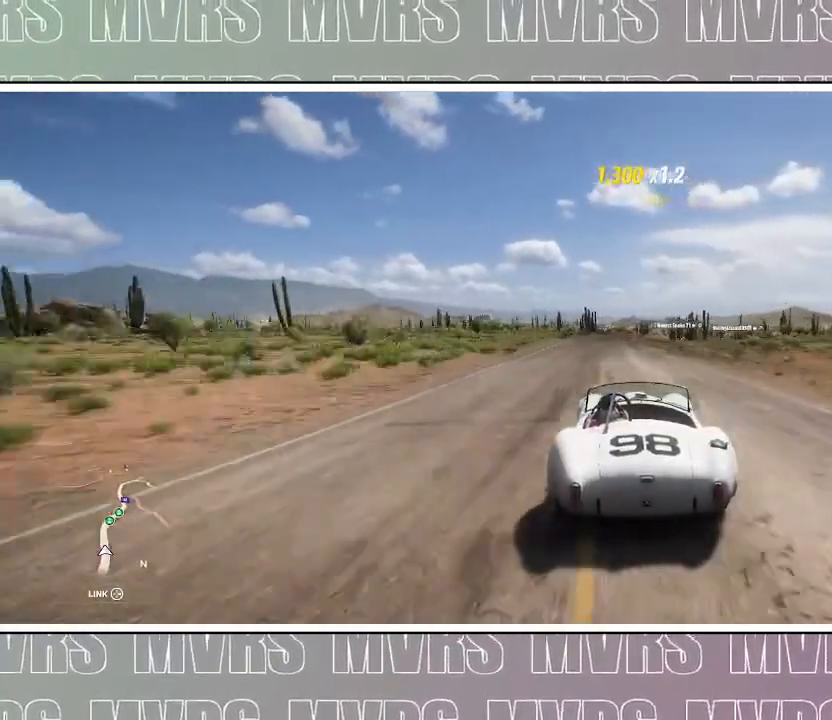
{"dt_ms": 500, "buttons": ["R2"], "left_stick": "left", "right_stick": "center", "events": [[133, "left_stick", "center"], [417, "left_stick", "left"]]}
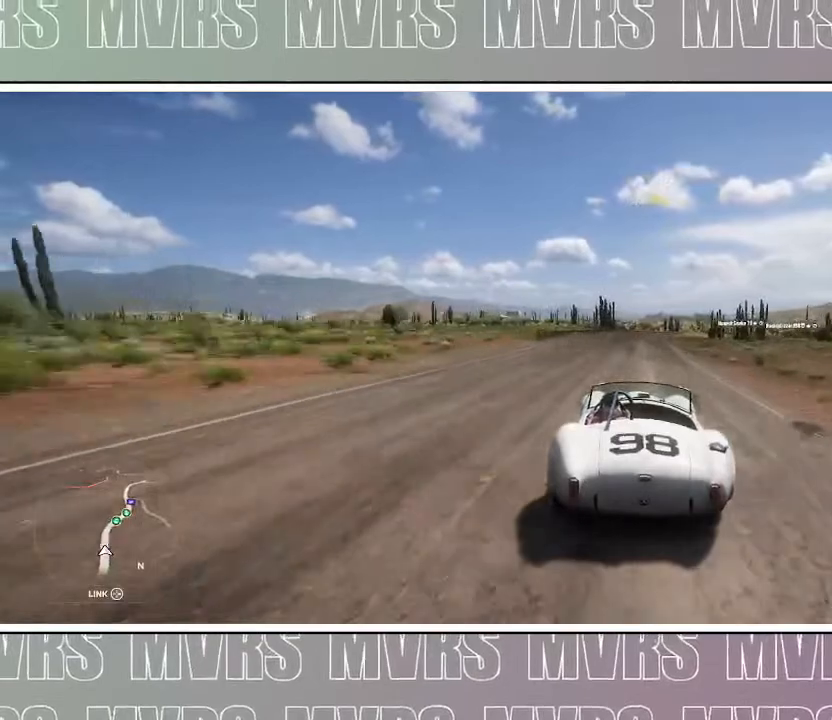
{"dt_ms": 500, "buttons": ["R2"], "left_stick": "center", "right_stick": "center", "events": [[50, "left_stick", "center"]]}
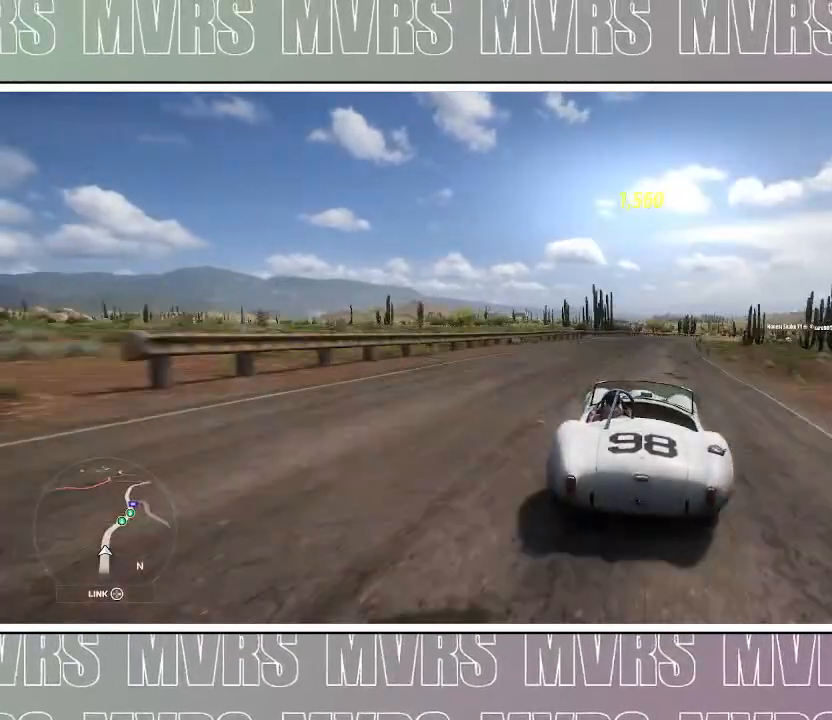
{"dt_ms": 500, "buttons": ["R2"], "left_stick": "right", "right_stick": "center", "events": [[383, "left_stick", "right"]]}
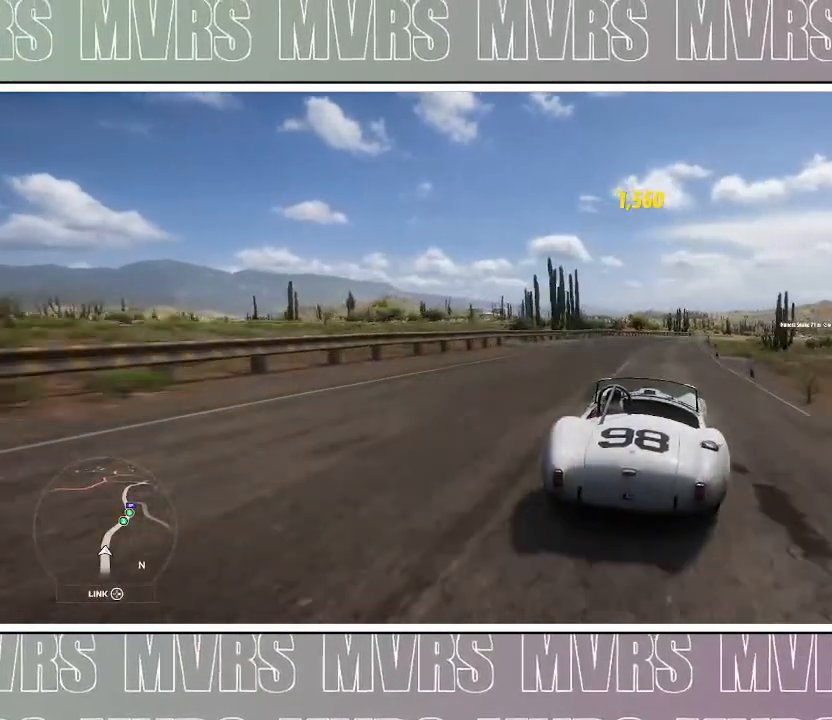
{"dt_ms": 500, "buttons": ["R2"], "left_stick": "right", "right_stick": "center", "events": [[67, "DPAD_LEFT", "down"], [67, "R2", "up"], [100, "CIRCLE", "down"], [183, "DPAD_LEFT", "up"], [233, "CIRCLE", "up"], [333, "R2", "down"], [333, "left_stick", "center"], [400, "left_stick", "right"]]}
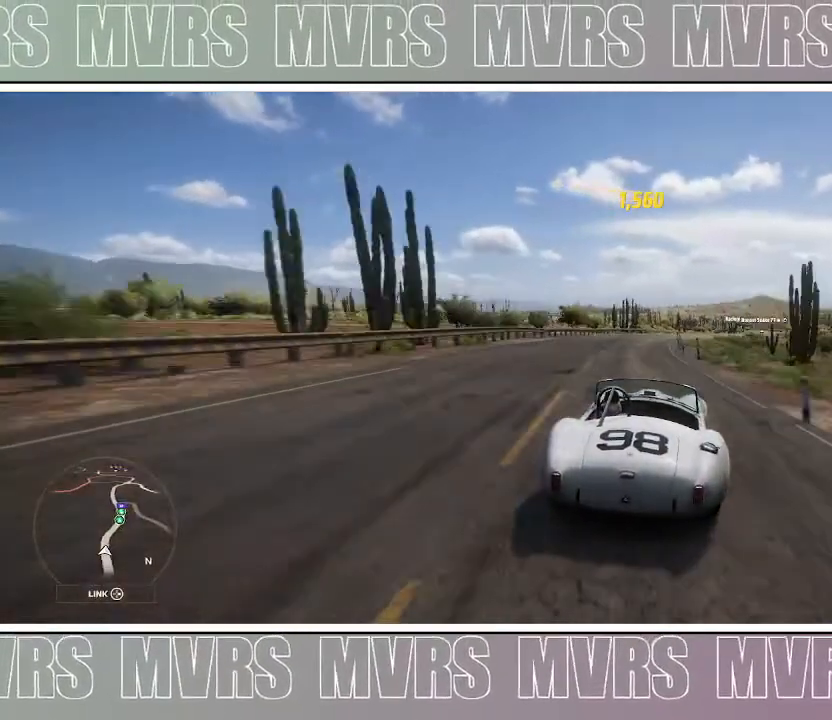
{"dt_ms": 1000, "buttons": ["R2"], "left_stick": "right", "right_stick": "center", "events": [[83, "left_stick", "left"], [267, "left_stick", "right"], [517, "left_stick", "center"], [583, "left_stick", "left"], [667, "left_stick", "right"]]}
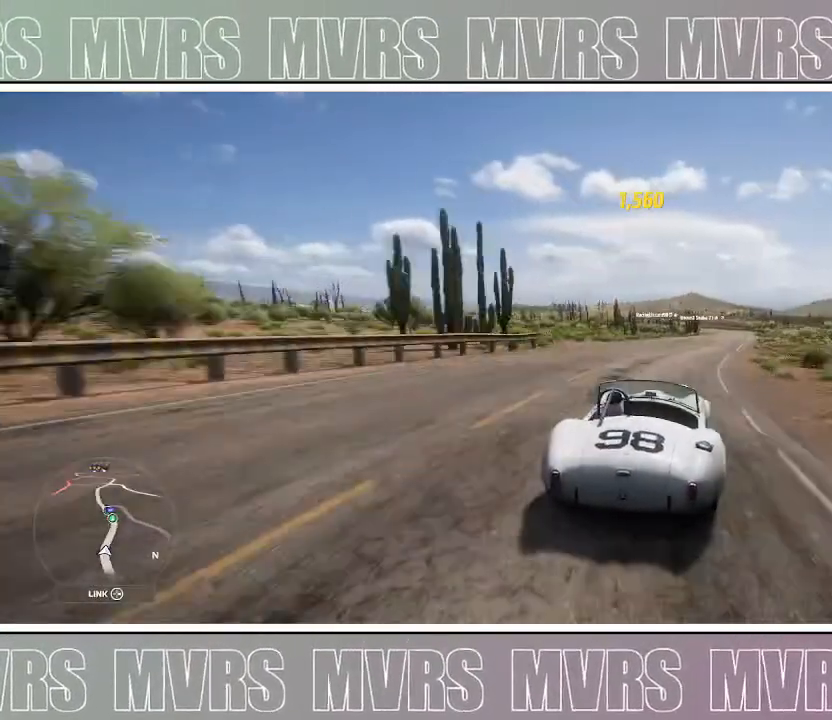
{"dt_ms": 500, "buttons": ["R2"], "left_stick": "right", "right_stick": "center", "events": [[267, "left_stick", "center"], [300, "R2", "up"], [350, "R2", "down"], [367, "left_stick", "right"]]}
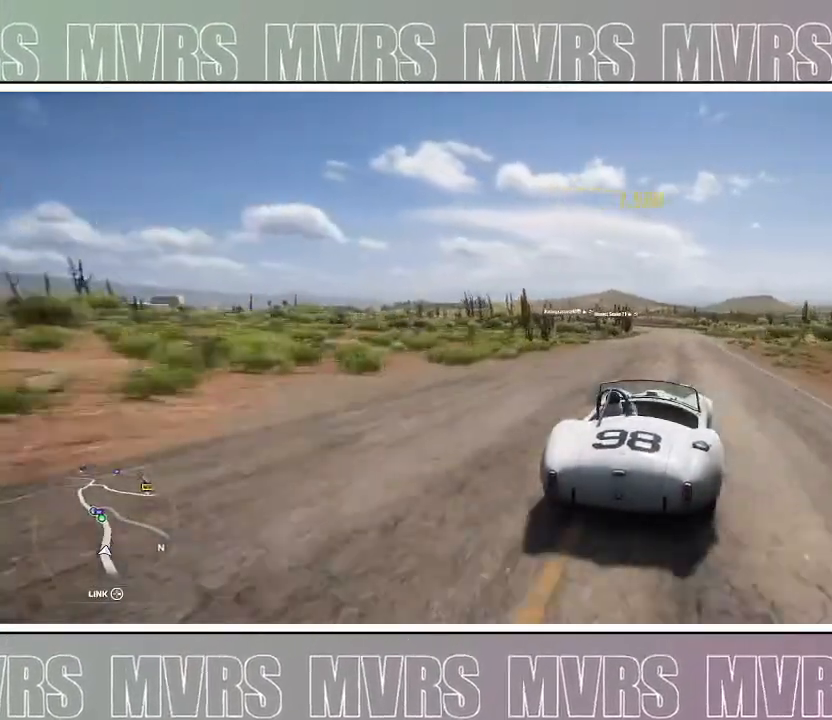
{"dt_ms": 500, "buttons": ["R2"], "left_stick": "left", "right_stick": "center", "events": [[83, "left_stick", "left"], [183, "left_stick", "center"], [233, "left_stick", "right"], [400, "left_stick", "left"]]}
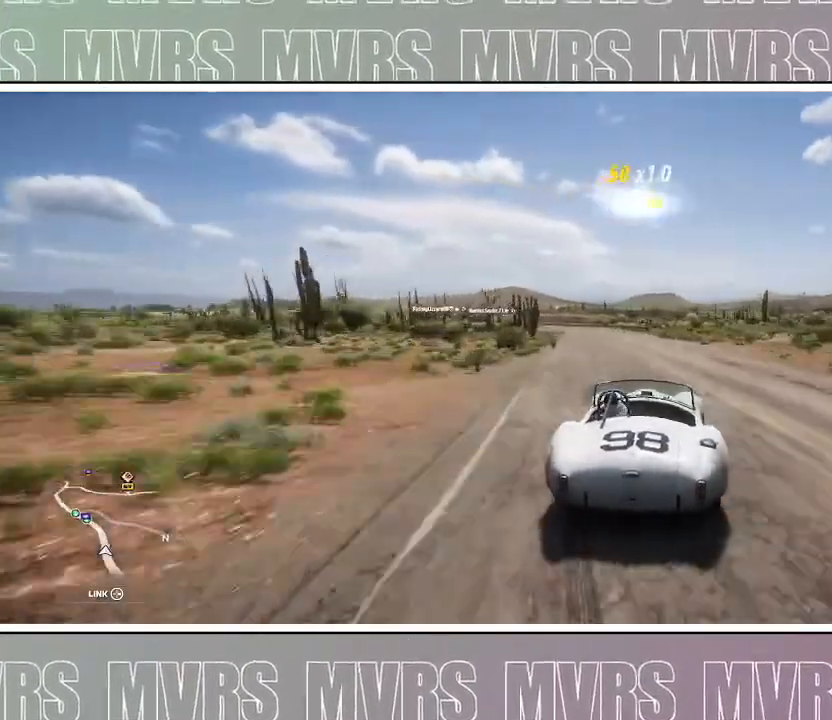
{"dt_ms": 500, "buttons": ["R2"], "left_stick": "right", "right_stick": "center", "events": [[333, "left_stick", "right"]]}
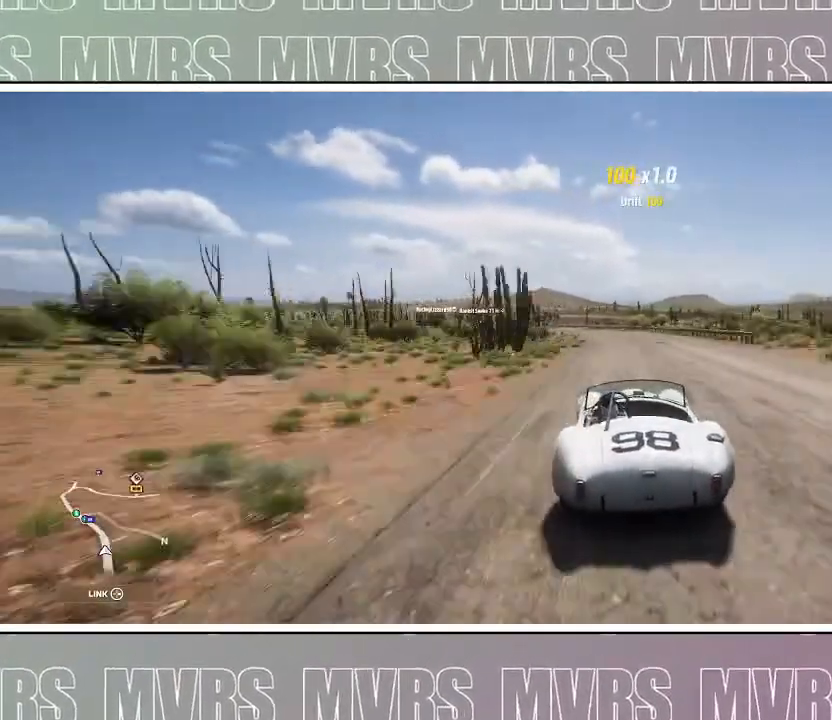
{"dt_ms": 500, "buttons": ["R2"], "left_stick": "center", "right_stick": "center"}
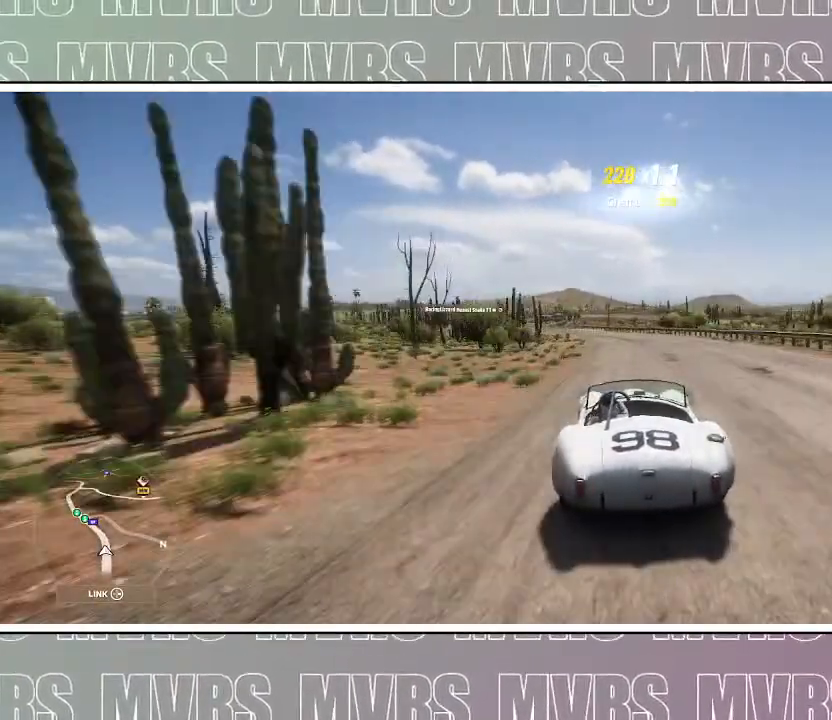
{"dt_ms": 500, "buttons": ["R2"], "left_stick": "left", "right_stick": "center", "events": [[33, "left_stick", "left"], [317, "left_stick", "center"], [433, "left_stick", "left"]]}
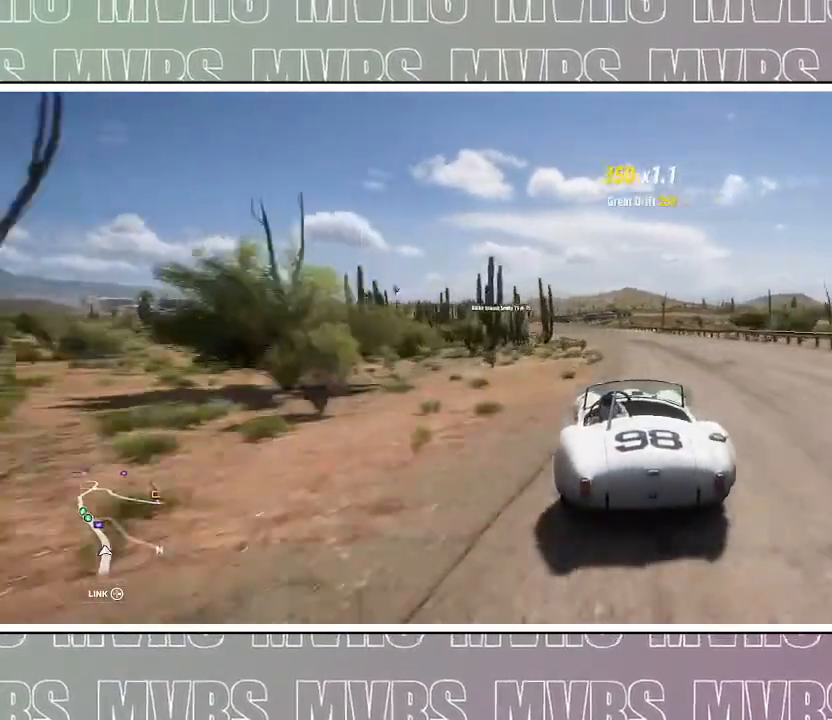
{"dt_ms": 500, "buttons": ["R2"], "left_stick": "left", "right_stick": "center"}
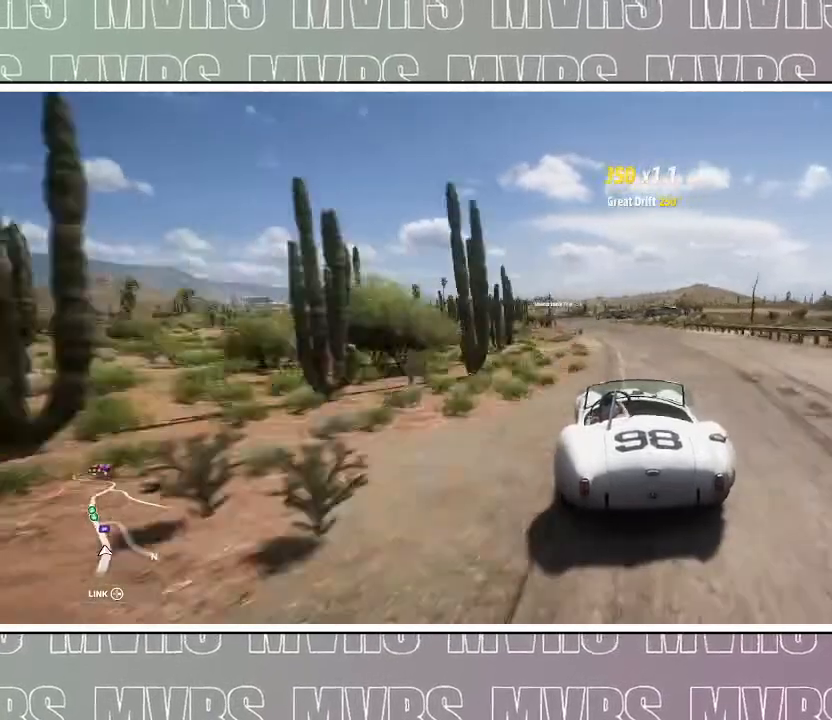
{"dt_ms": 1000, "buttons": ["R2"], "left_stick": "center", "right_stick": "down-left"}
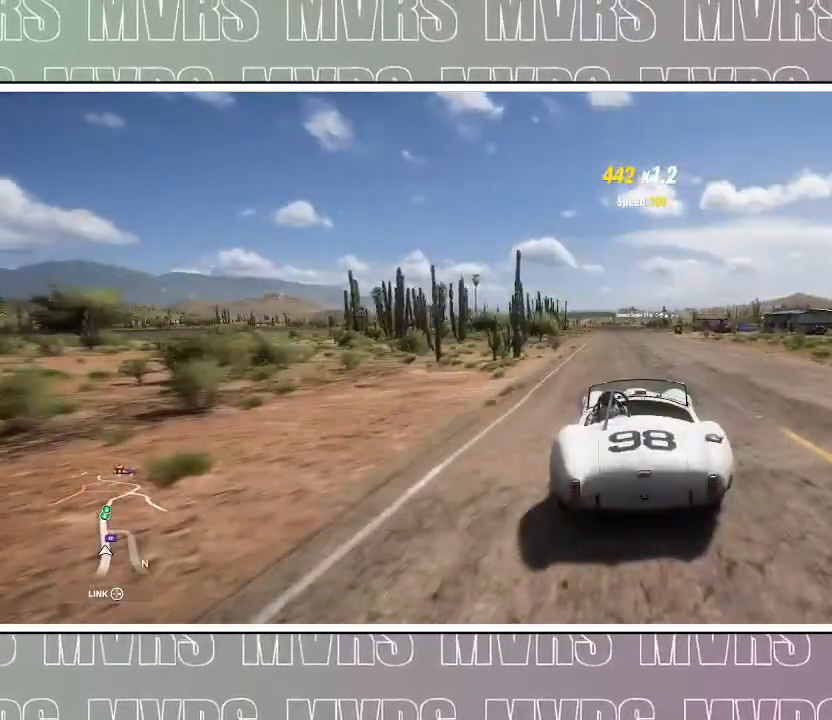
{"dt_ms": 500, "buttons": ["R2"], "left_stick": "left", "right_stick": "center", "events": [[17, "right_stick", "center"], [83, "left_stick", "left"], [233, "left_stick", "center"], [383, "left_stick", "left"]]}